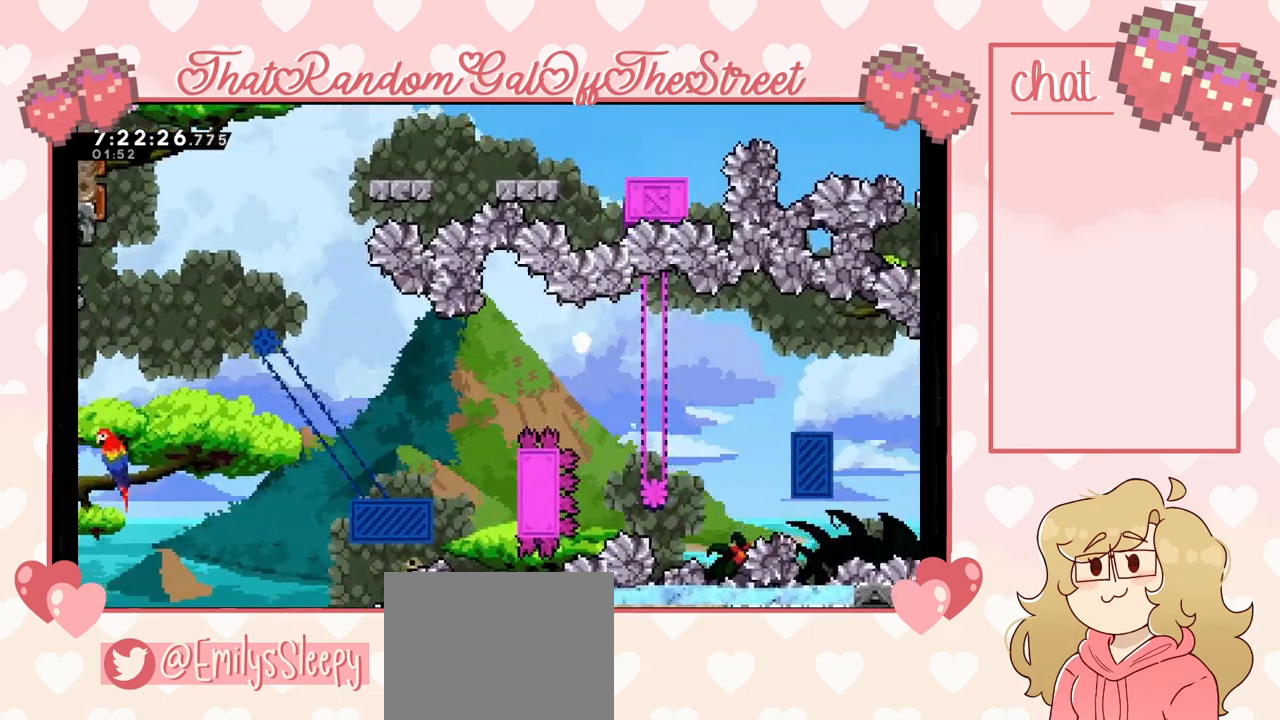
Gameplay with a controller (Xbox layout); each line is a JSON object with the inputs held at the frame after it. "events" lists button and stick changes between this image and that frame as [ms after this image, input, new state], when the widget could be followed in between.
{"buttons": ["A", "B", "X", "Y"], "left_stick": "center", "right_stick": "center", "events": [[167, "A", "down"], [167, "B", "down"], [167, "X", "down"], [167, "Y", "down"], [167, "left_stick", "center"], [333, "A", "up"], [367, "B", "up"], [367, "X", "up"], [367, "Y", "up"], [400, "A", "down"], [433, "B", "down"], [433, "X", "down"], [467, "Y", "down"]]}
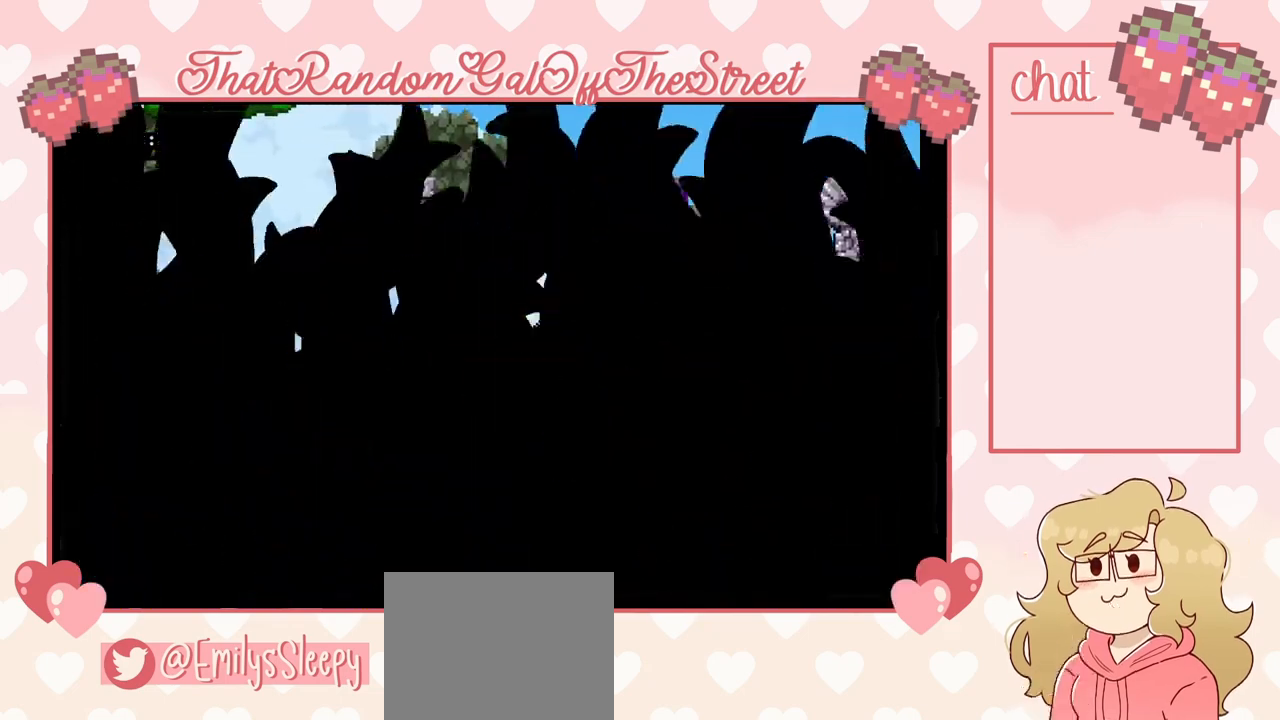
{"buttons": [], "left_stick": "center", "right_stick": "center", "events": [[67, "A", "up"], [67, "B", "up"], [67, "X", "up"], [100, "Y", "up"], [167, "A", "down"], [167, "B", "down"], [167, "Y", "down"], [200, "X", "down"], [333, "A", "up"], [333, "B", "up"], [333, "X", "up"], [367, "Y", "up"]]}
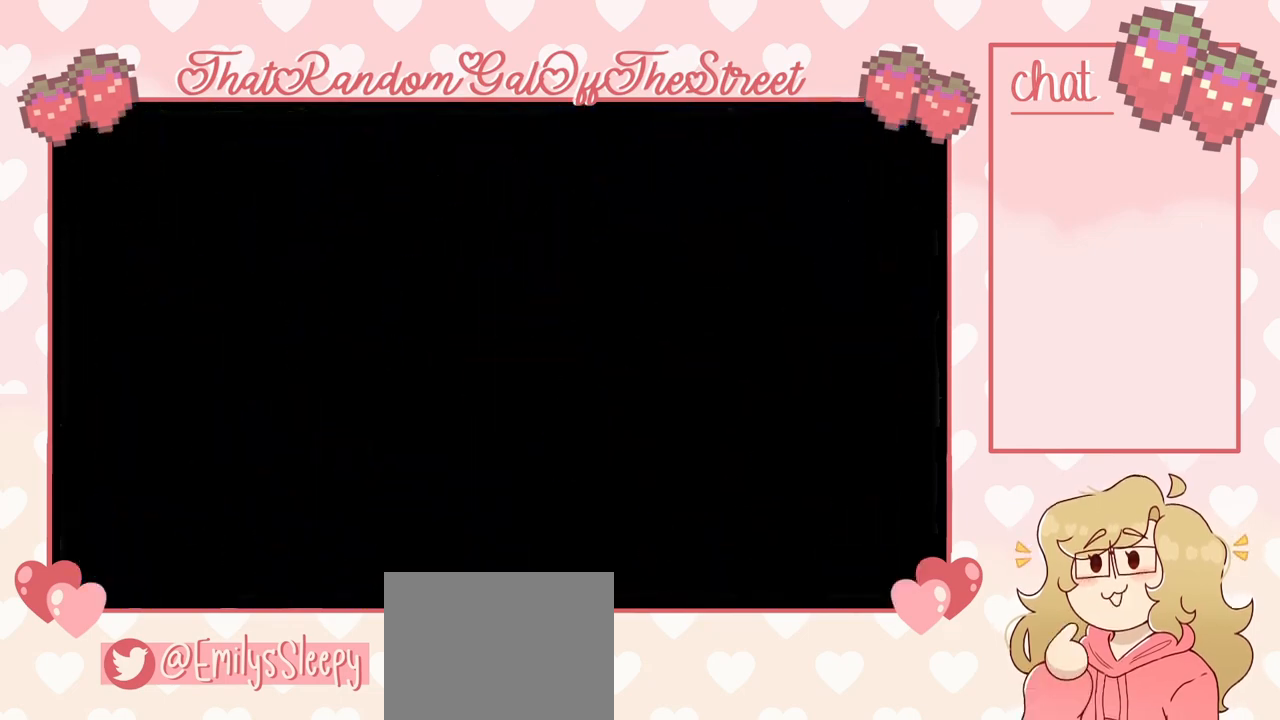
{"buttons": [], "left_stick": "center", "right_stick": "center", "events": []}
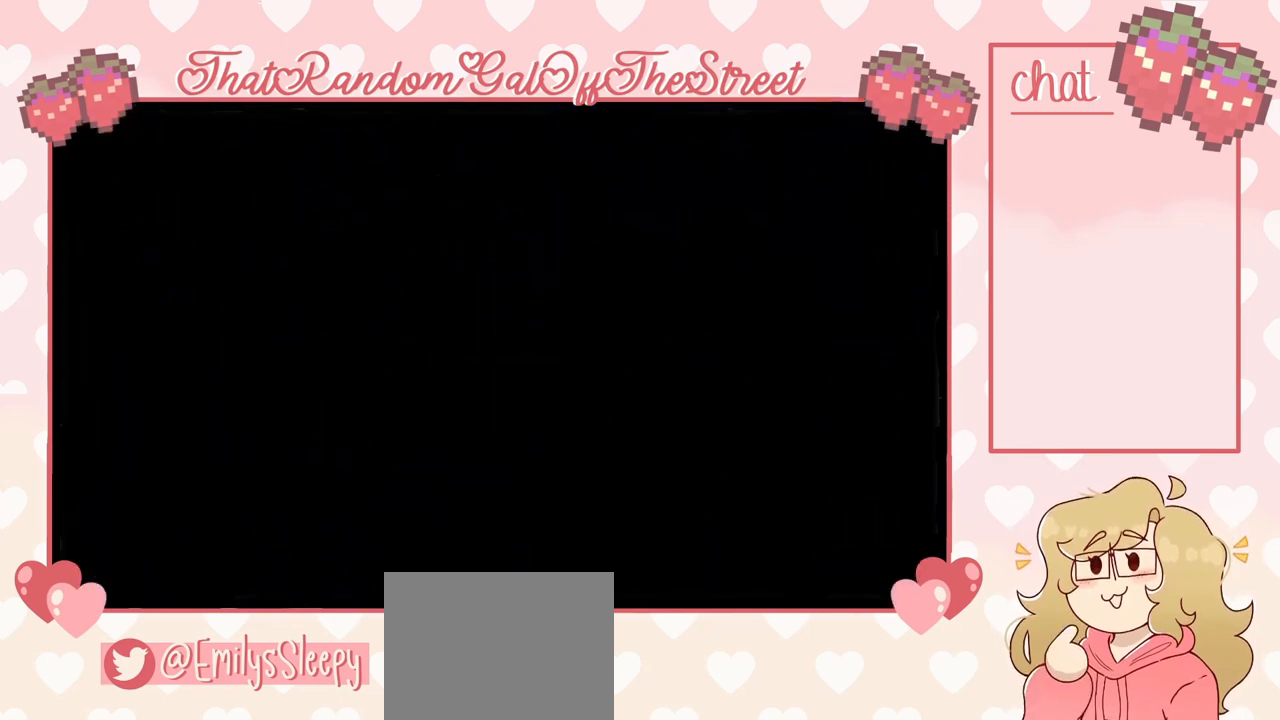
{"buttons": [], "left_stick": "left", "right_stick": "center", "events": [[467, "left_stick", "left"]]}
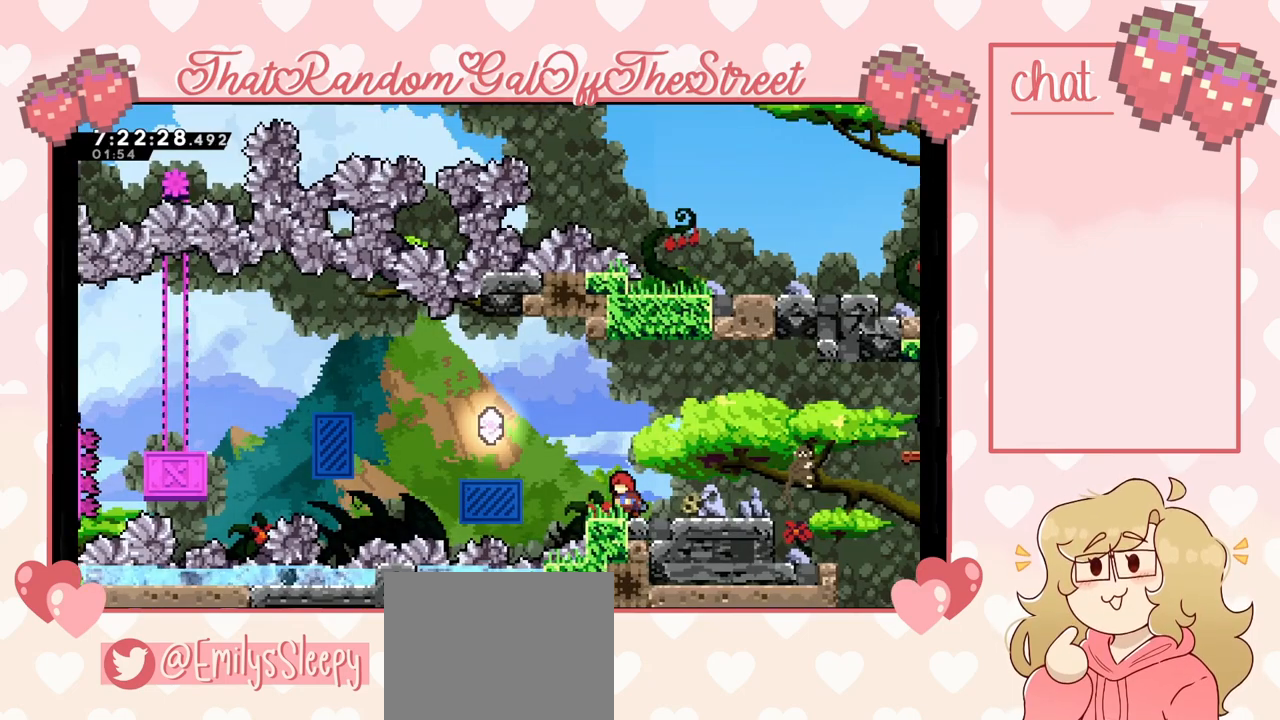
{"buttons": ["A"], "left_stick": "left", "right_stick": "center", "events": [[100, "left_stick", "center"], [233, "left_stick", "left"], [300, "A", "down"]]}
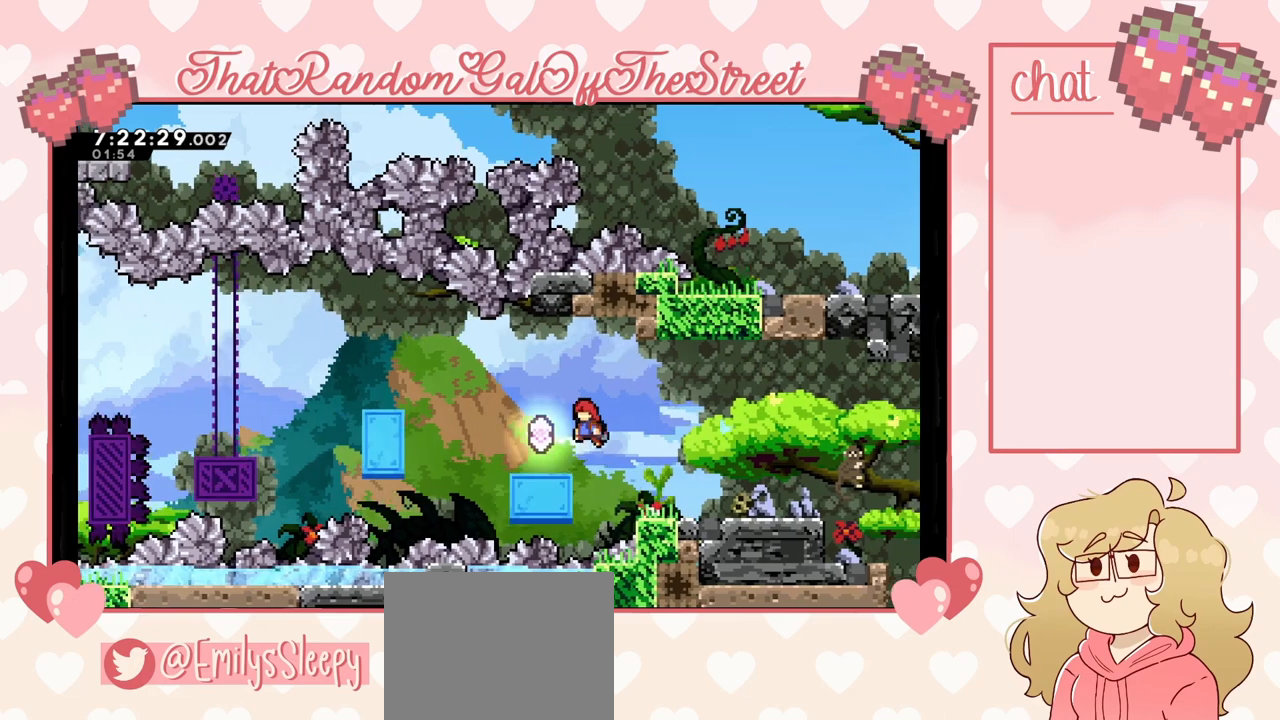
{"buttons": [], "left_stick": "left", "right_stick": "center", "events": [[233, "A", "up"], [267, "left_stick", "center"], [400, "left_stick", "left"]]}
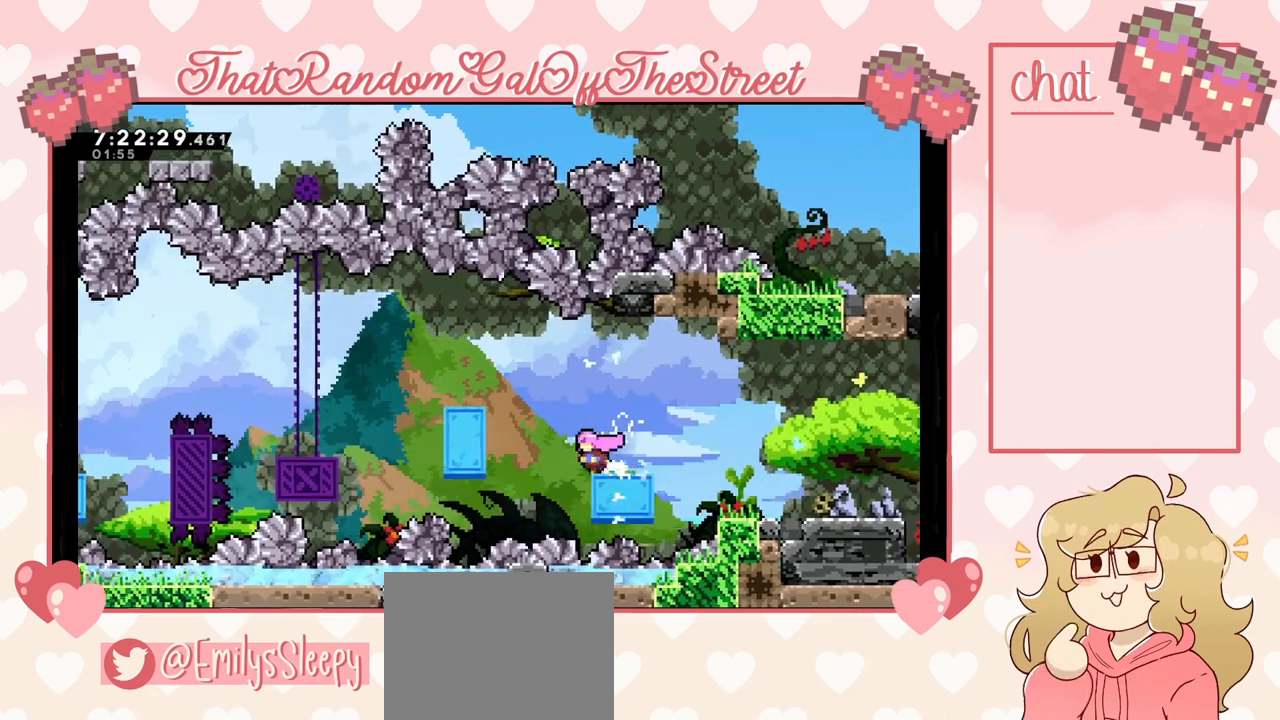
{"buttons": [], "left_stick": "left", "right_stick": "center", "events": [[33, "A", "down"], [400, "A", "up"]]}
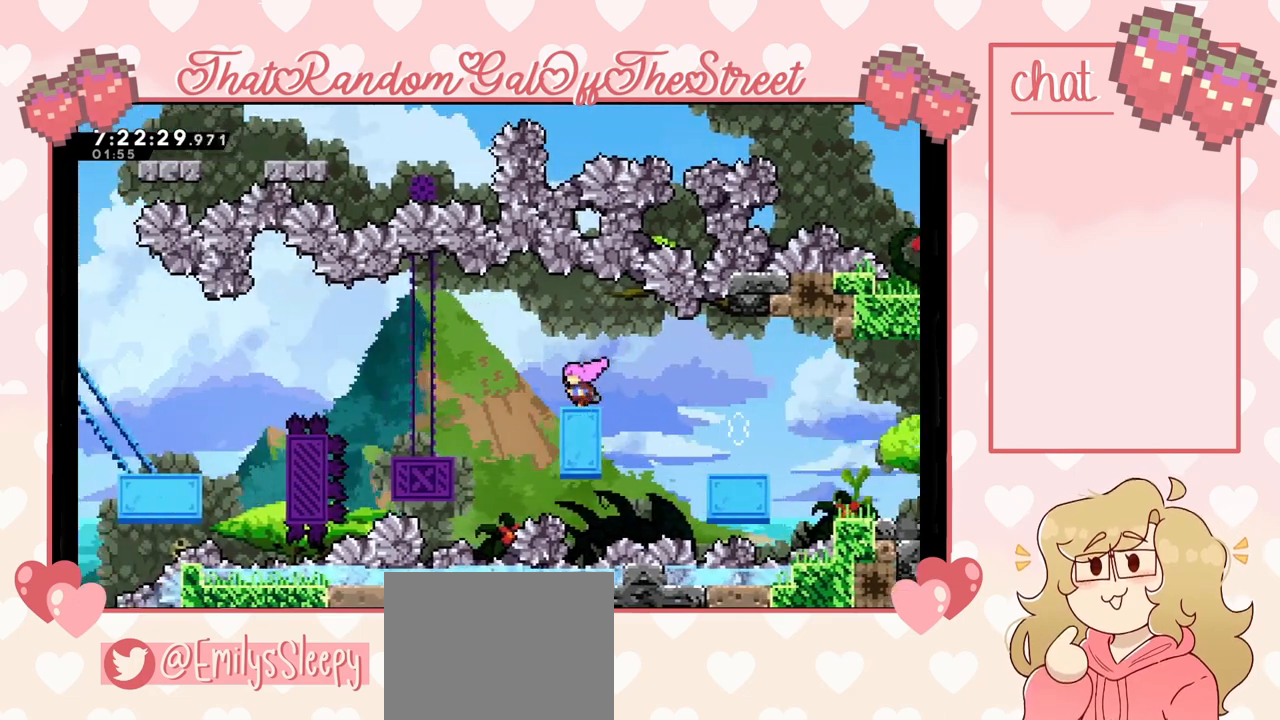
{"buttons": [], "left_stick": "left", "right_stick": "center", "events": [[100, "A", "down"], [333, "A", "up"]]}
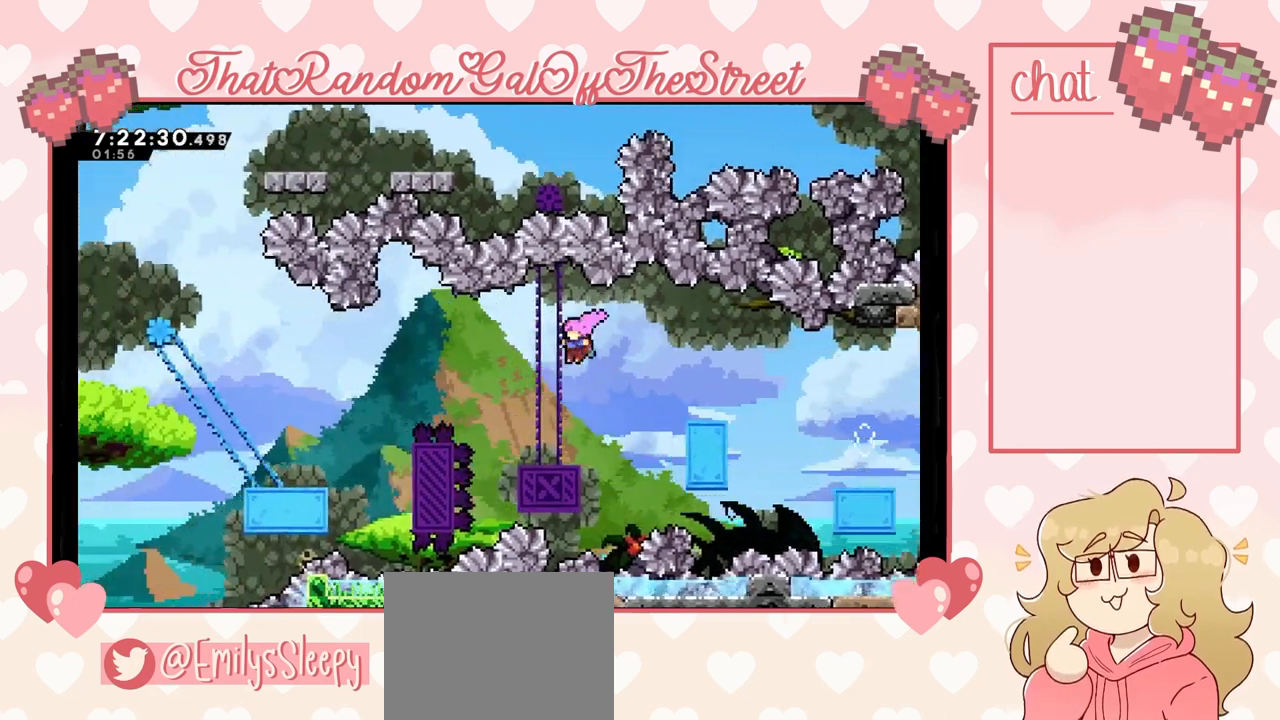
{"buttons": ["A"], "left_stick": "left", "right_stick": "center", "events": [[100, "left_stick", "center"], [267, "left_stick", "left"], [400, "A", "down"]]}
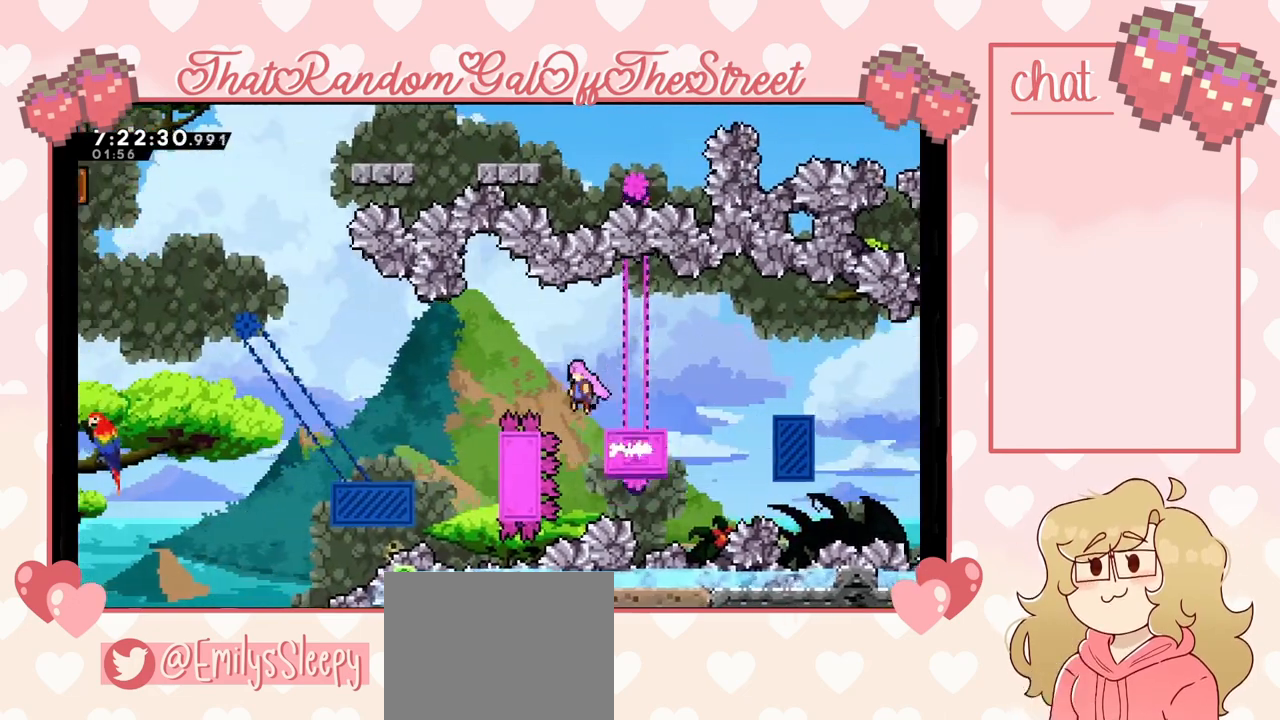
{"buttons": [], "left_stick": "right", "right_stick": "center", "events": [[433, "left_stick", "right"], [467, "A", "up"]]}
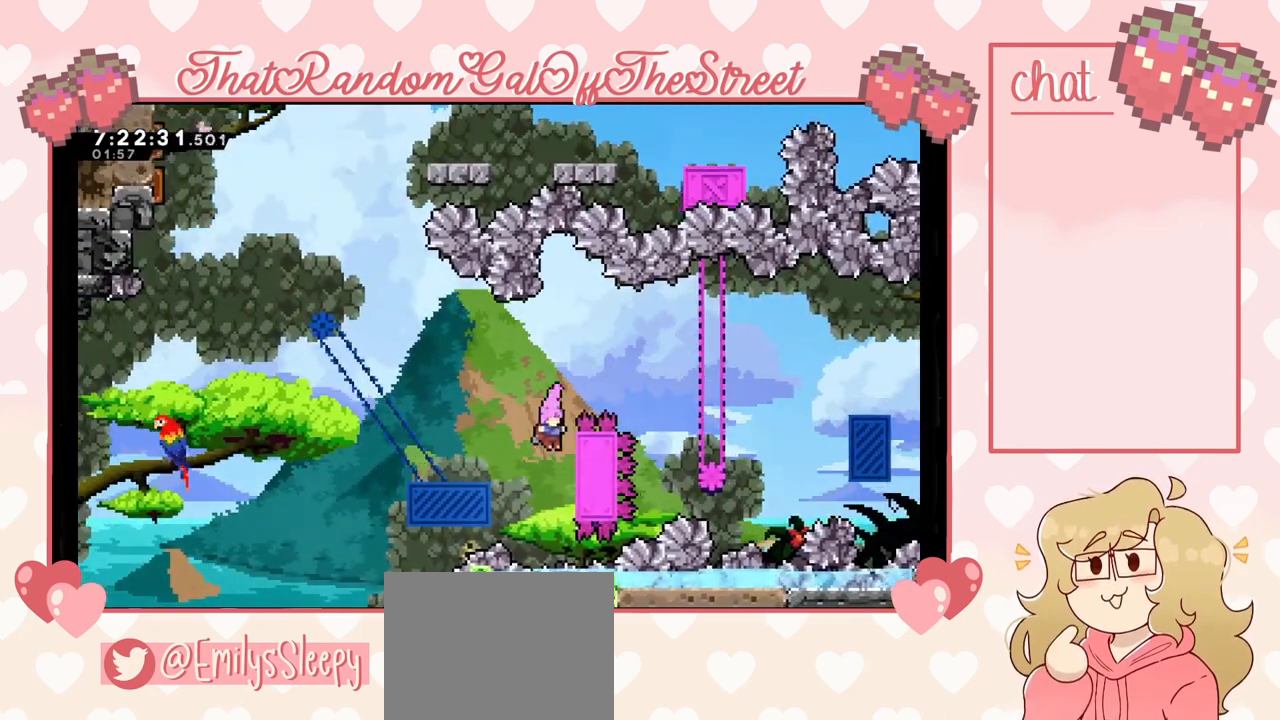
{"buttons": ["A"], "left_stick": "left", "right_stick": "center", "events": [[33, "L2", "down"], [267, "A", "down"], [267, "left_stick", "left"], [433, "L2", "up"]]}
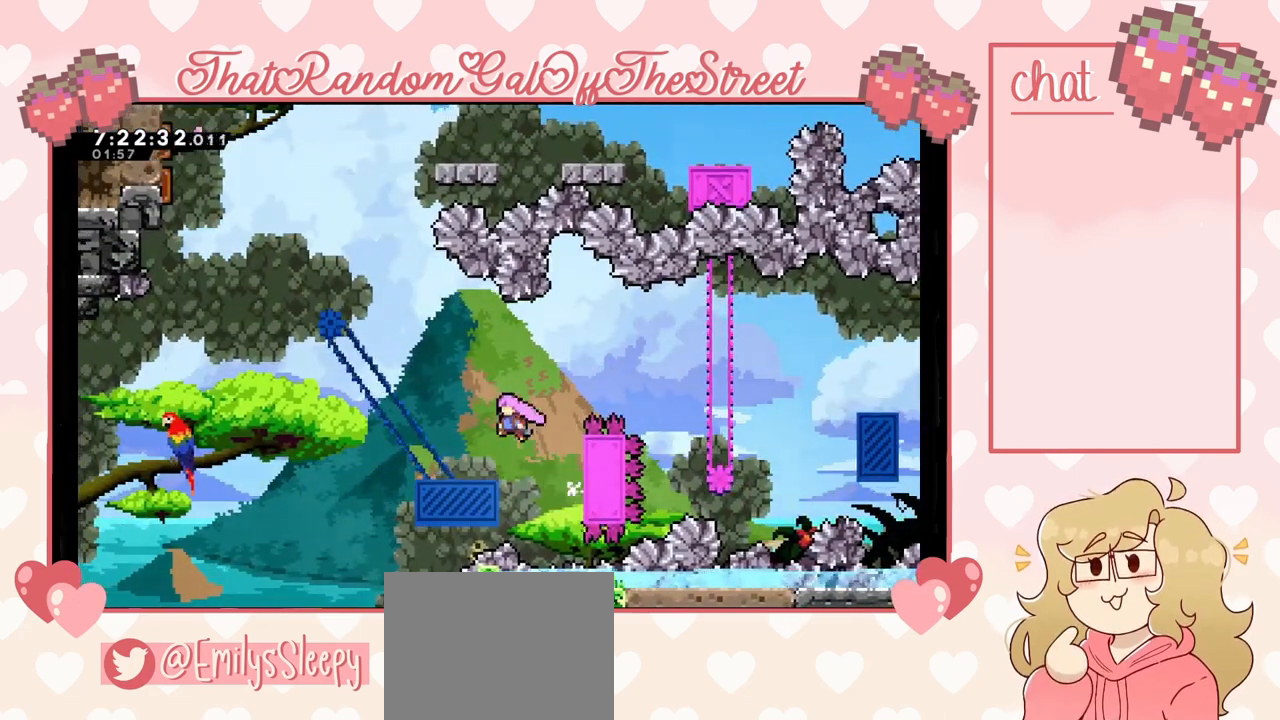
{"buttons": [], "left_stick": "center", "right_stick": "center", "events": [[333, "left_stick", "center"], [367, "A", "up"]]}
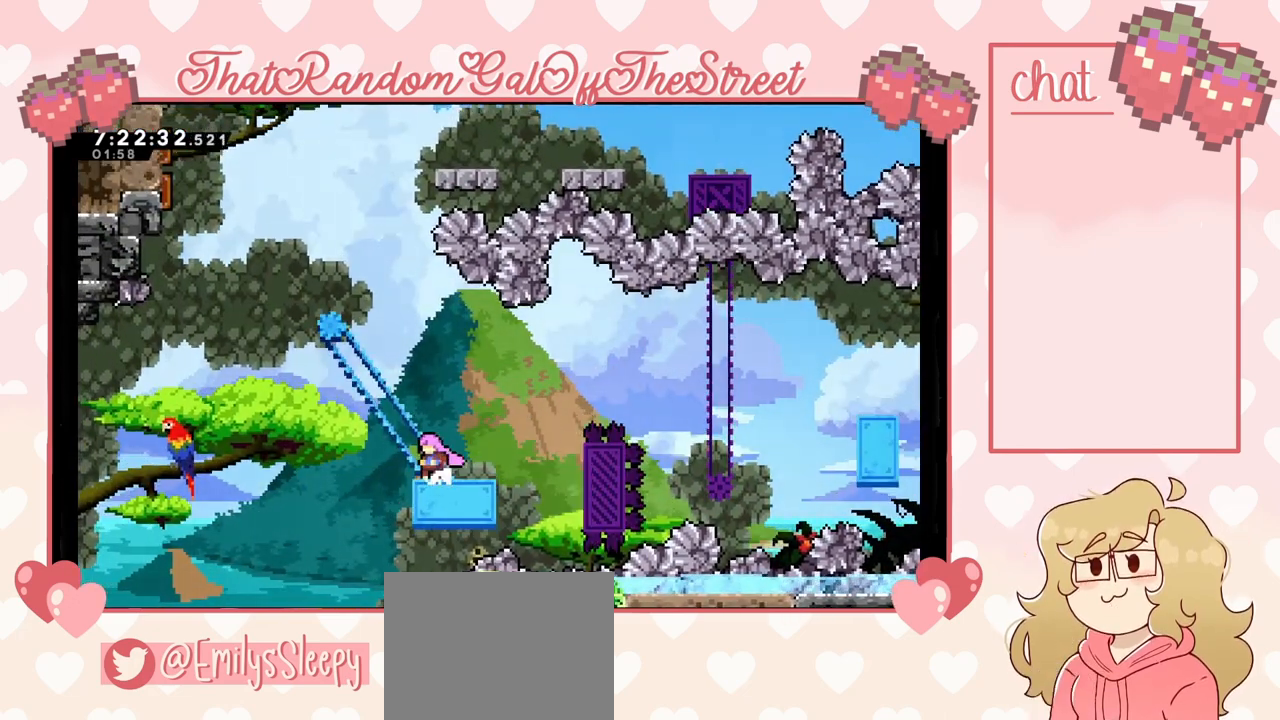
{"buttons": ["A"], "left_stick": "left", "right_stick": "center", "events": [[467, "left_stick", "left"], [500, "A", "down"]]}
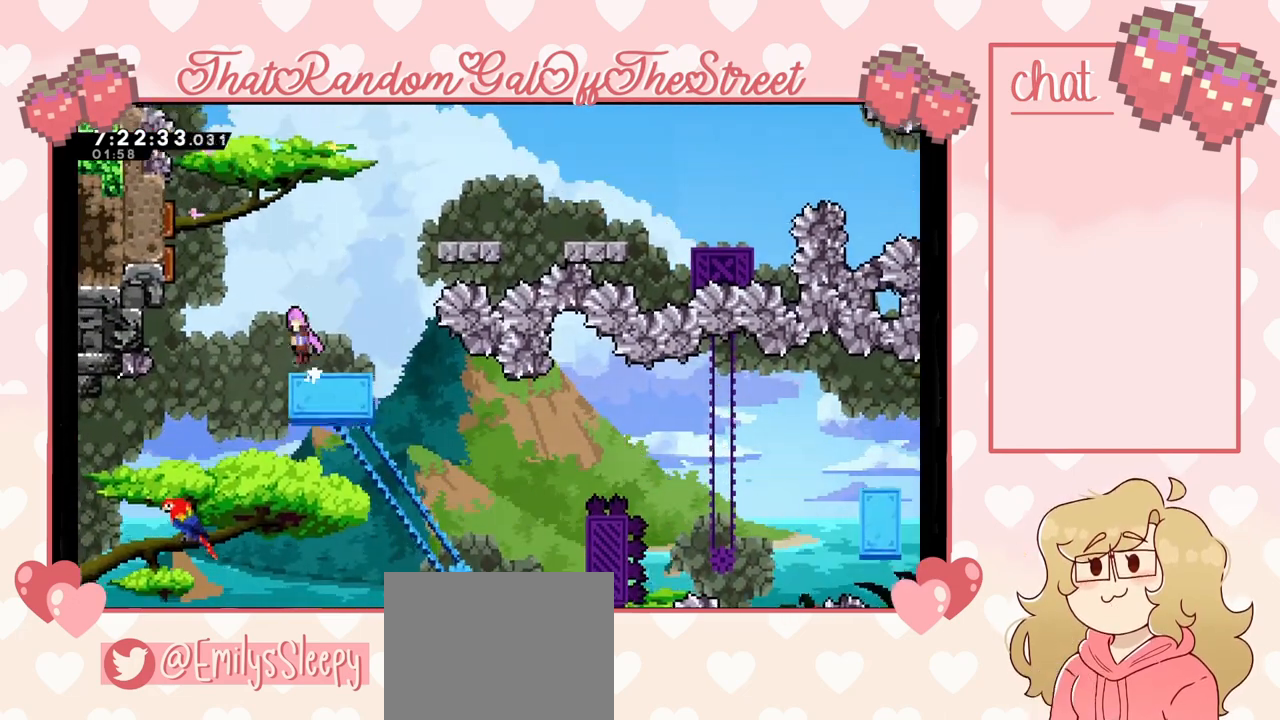
{"buttons": ["A"], "left_stick": "right", "right_stick": "center", "events": [[433, "left_stick", "right"]]}
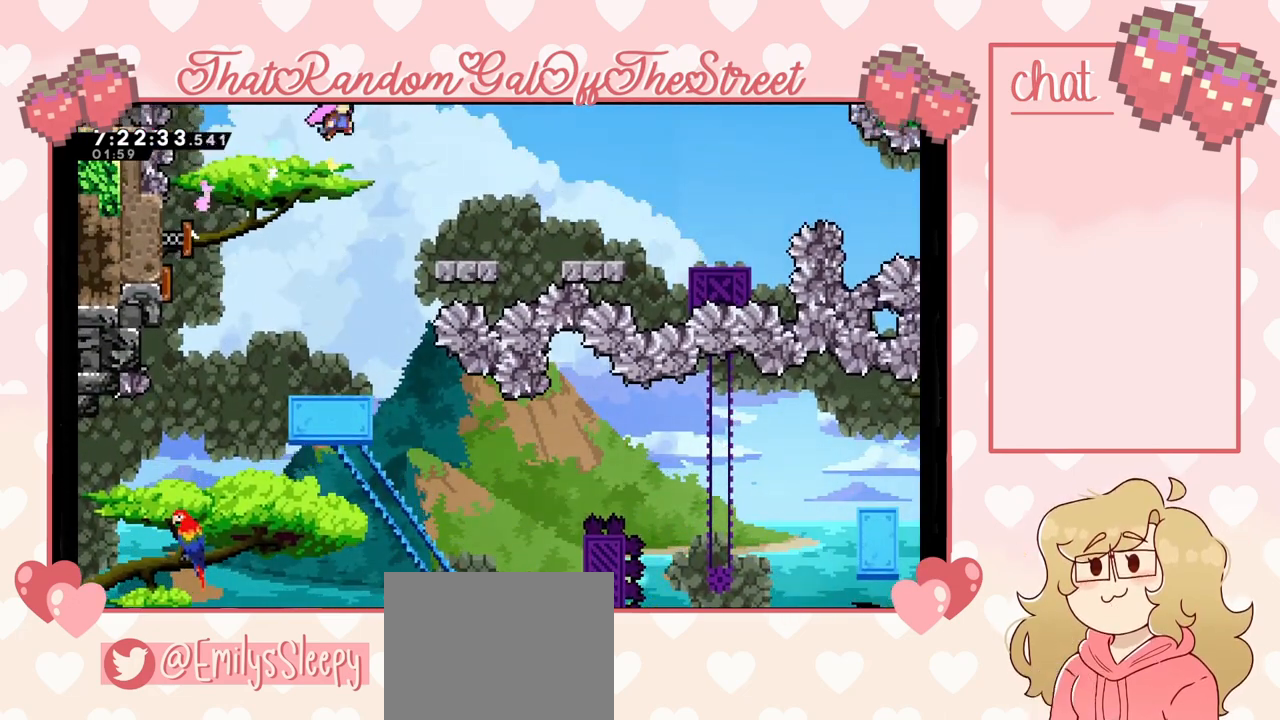
{"buttons": [], "left_stick": "center", "right_stick": "center", "events": [[200, "A", "up"], [367, "left_stick", "center"]]}
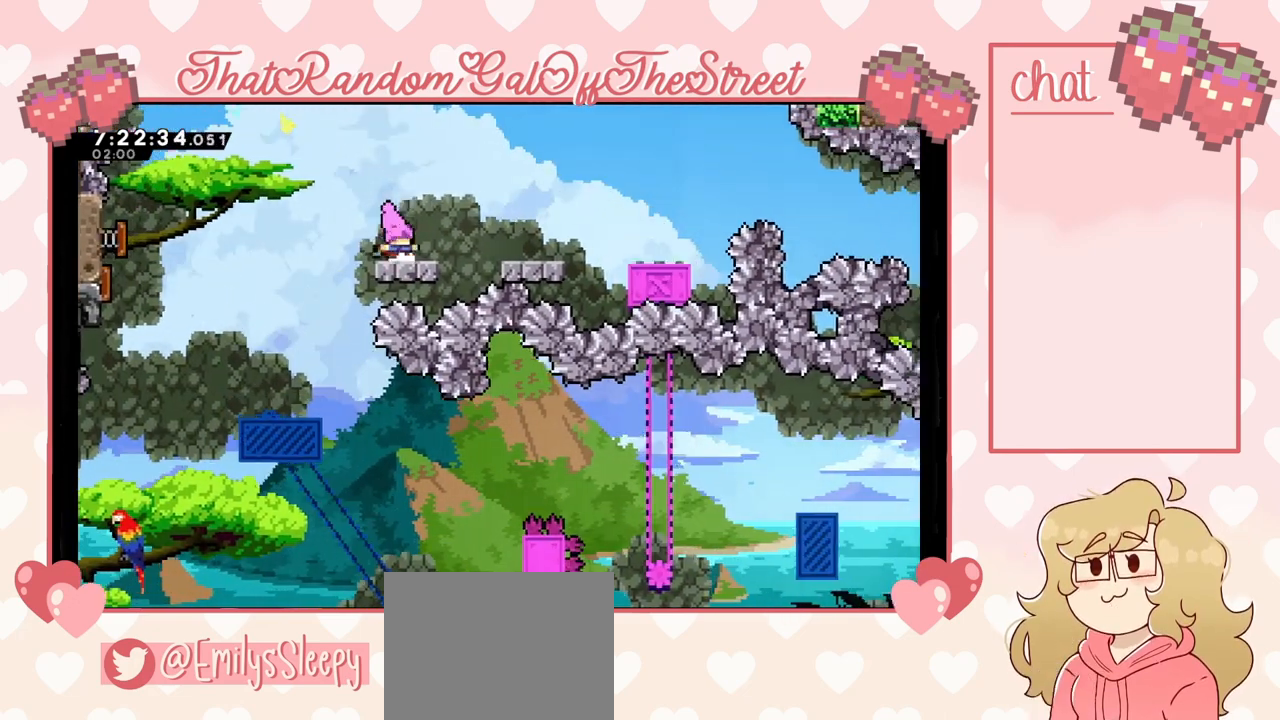
{"buttons": [], "left_stick": "center", "right_stick": "center", "events": [[33, "left_stick", "right"], [100, "A", "down"], [367, "A", "up"], [500, "left_stick", "center"]]}
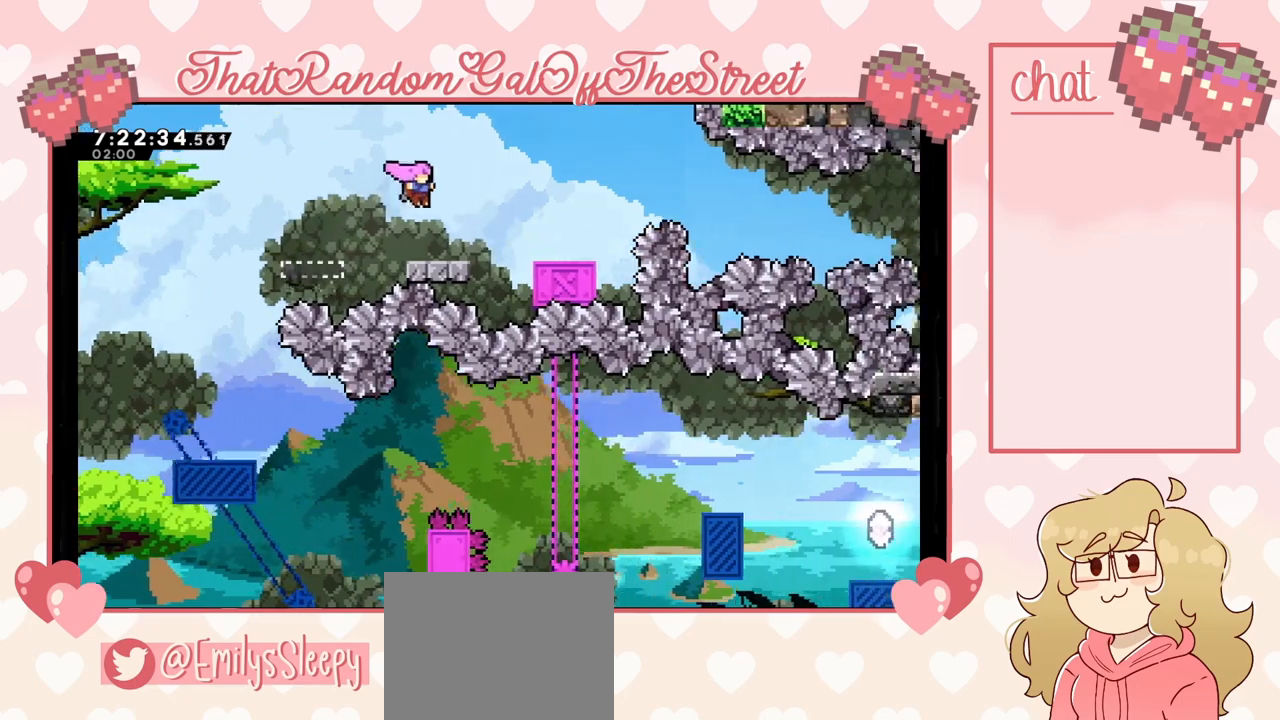
{"buttons": [], "left_stick": "right", "right_stick": "center", "events": [[33, "left_stick", "right"], [200, "A", "down"], [400, "A", "up"]]}
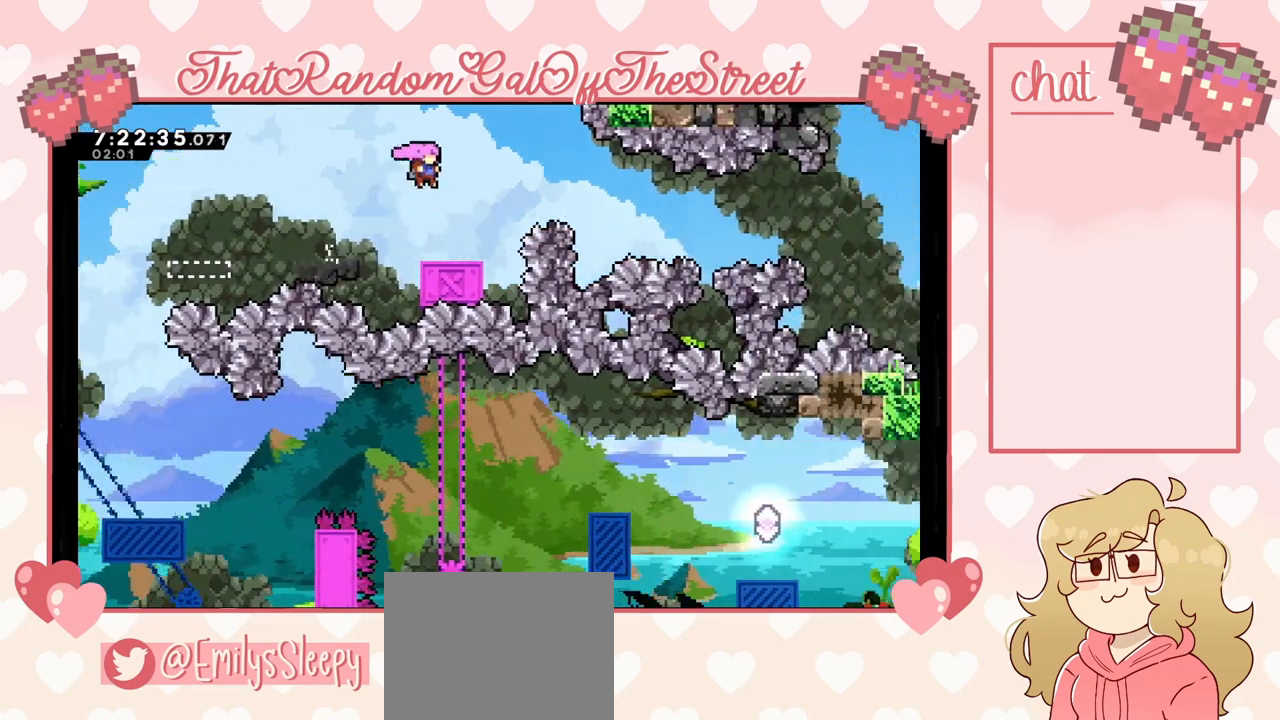
{"buttons": ["A"], "left_stick": "right", "right_stick": "center", "events": [[267, "A", "down"]]}
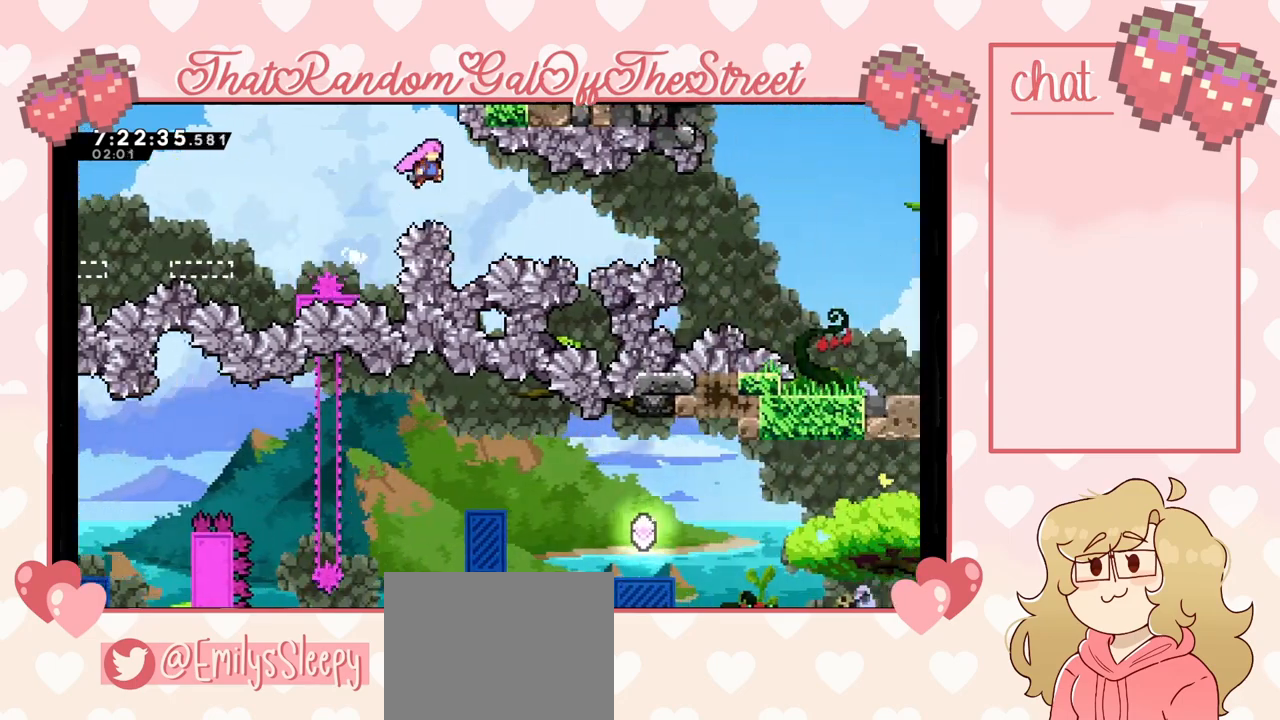
{"buttons": ["X"], "left_stick": "right", "right_stick": "center", "events": [[167, "A", "up"], [367, "X", "down"]]}
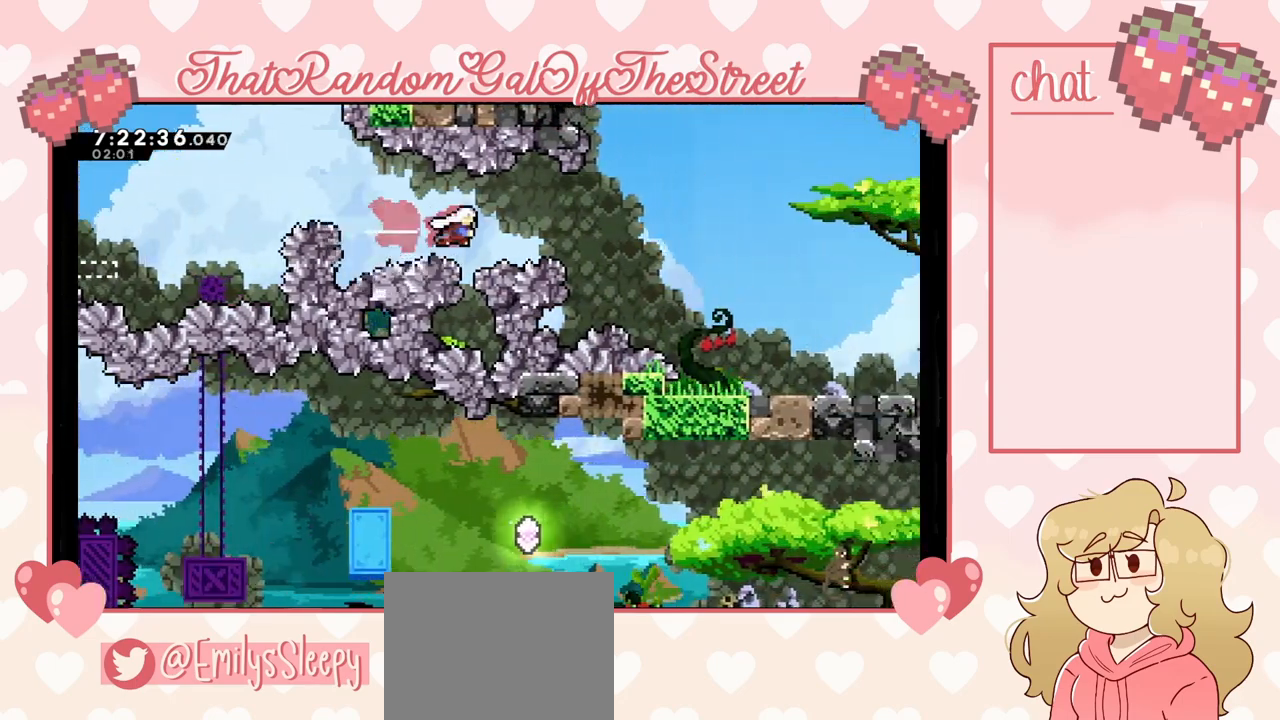
{"buttons": [], "left_stick": "right", "right_stick": "center", "events": [[33, "X", "up"], [167, "X", "down"], [333, "X", "up"]]}
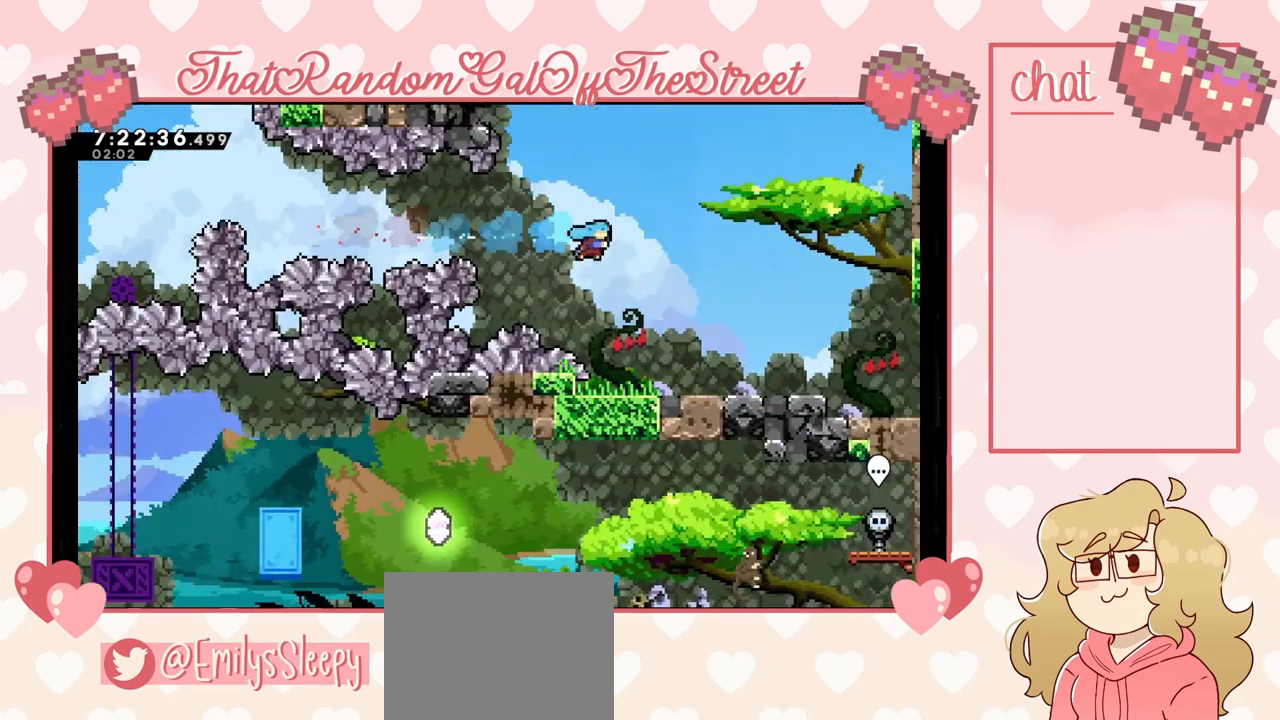
{"buttons": ["A"], "left_stick": "down-right", "right_stick": "center", "events": [[33, "left_stick", "center"], [200, "left_stick", "right"], [367, "X", "down"], [367, "left_stick", "down-right"], [433, "X", "up"], [500, "A", "down"]]}
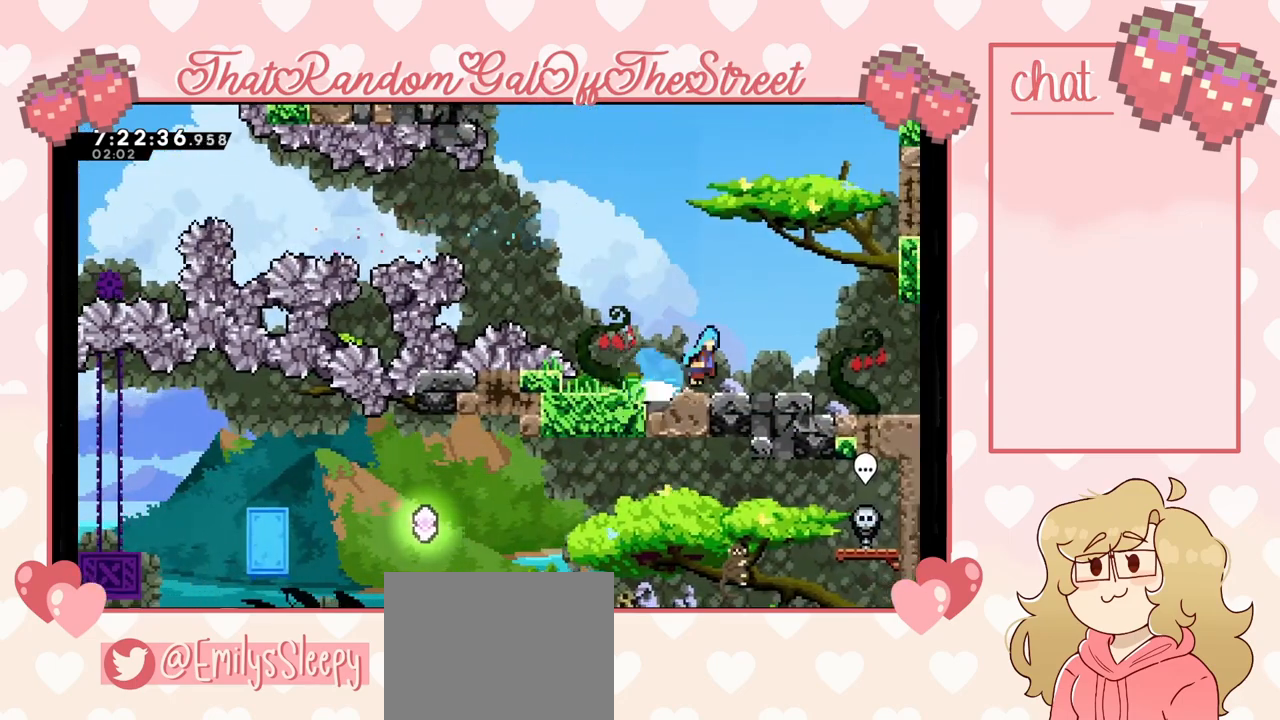
{"buttons": ["A"], "left_stick": "right", "right_stick": "center", "events": [[33, "left_stick", "right"], [67, "A", "up"], [133, "A", "down"]]}
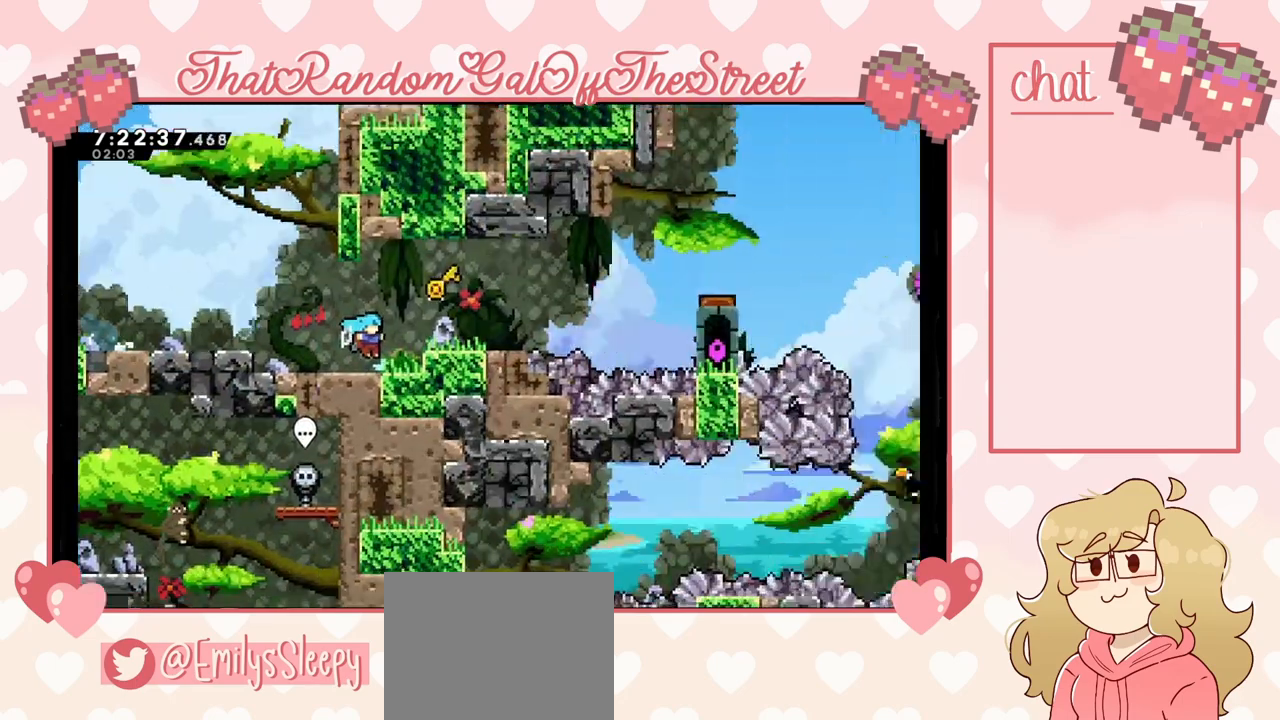
{"buttons": ["X"], "left_stick": "left", "right_stick": "center", "events": [[67, "A", "up"], [67, "left_stick", "left"], [333, "X", "down"]]}
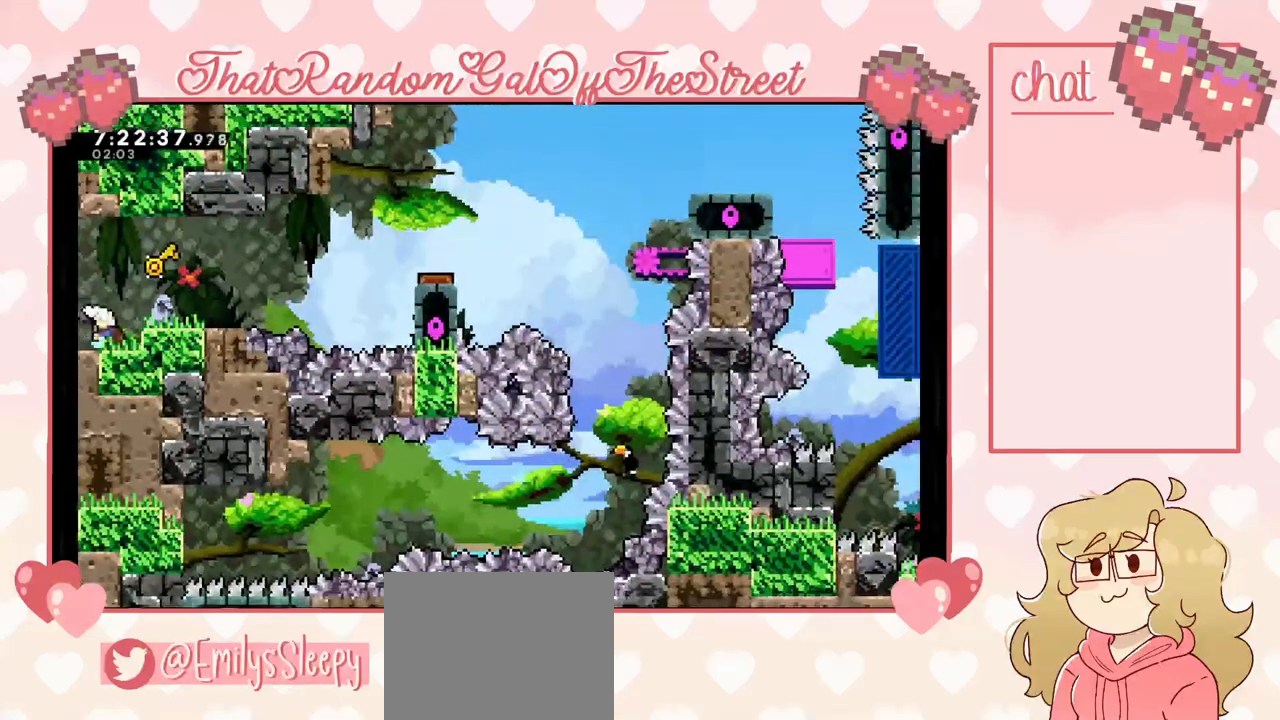
{"buttons": [], "left_stick": "left", "right_stick": "center", "events": [[100, "X", "up"]]}
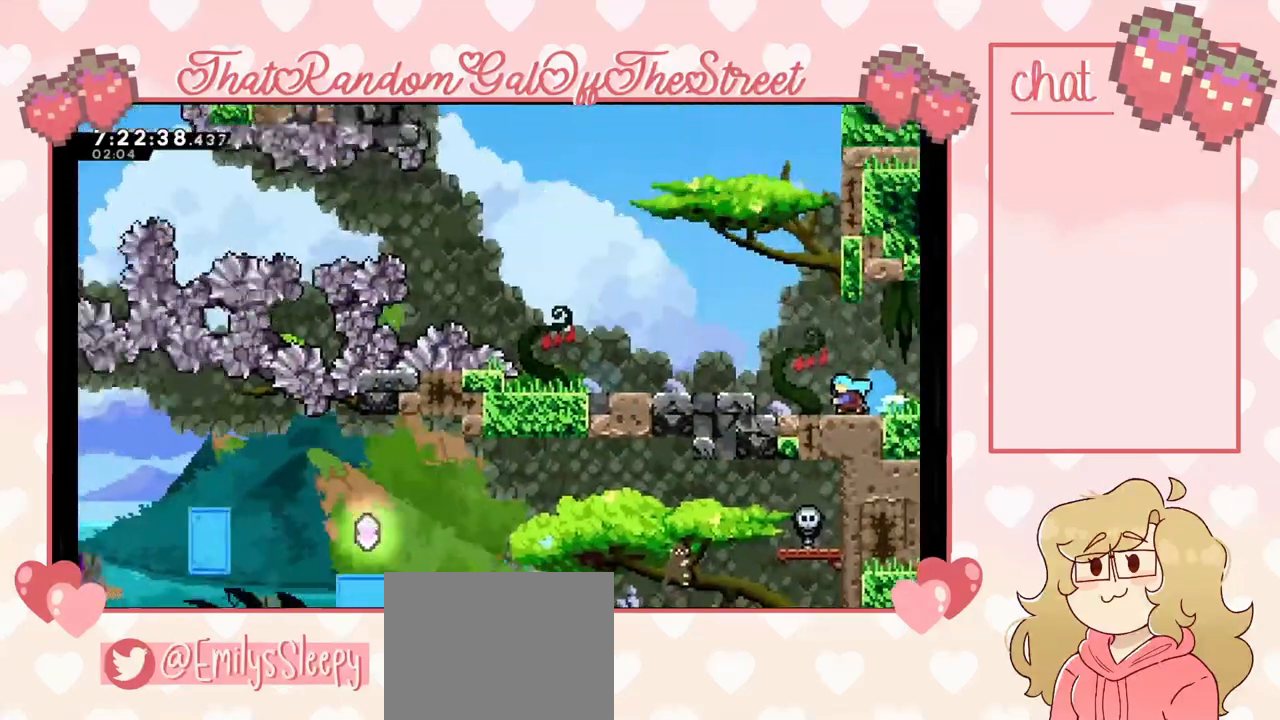
{"buttons": [], "left_stick": "up", "right_stick": "center", "events": [[33, "left_stick", "center"], [333, "A", "down"], [333, "left_stick", "up"], [500, "A", "up"]]}
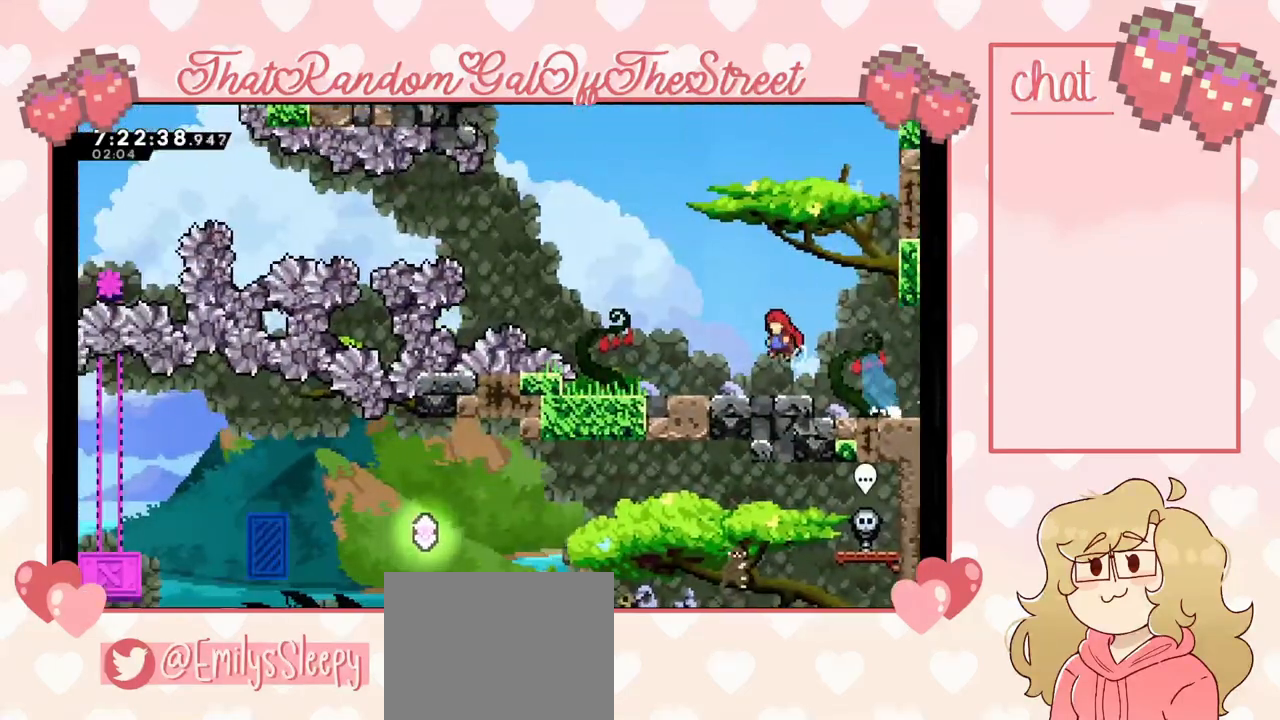
{"buttons": ["L2"], "left_stick": "up-right", "right_stick": "center", "events": [[100, "X", "down"], [133, "left_stick", "up-right"], [467, "X", "up"], [500, "L2", "down"]]}
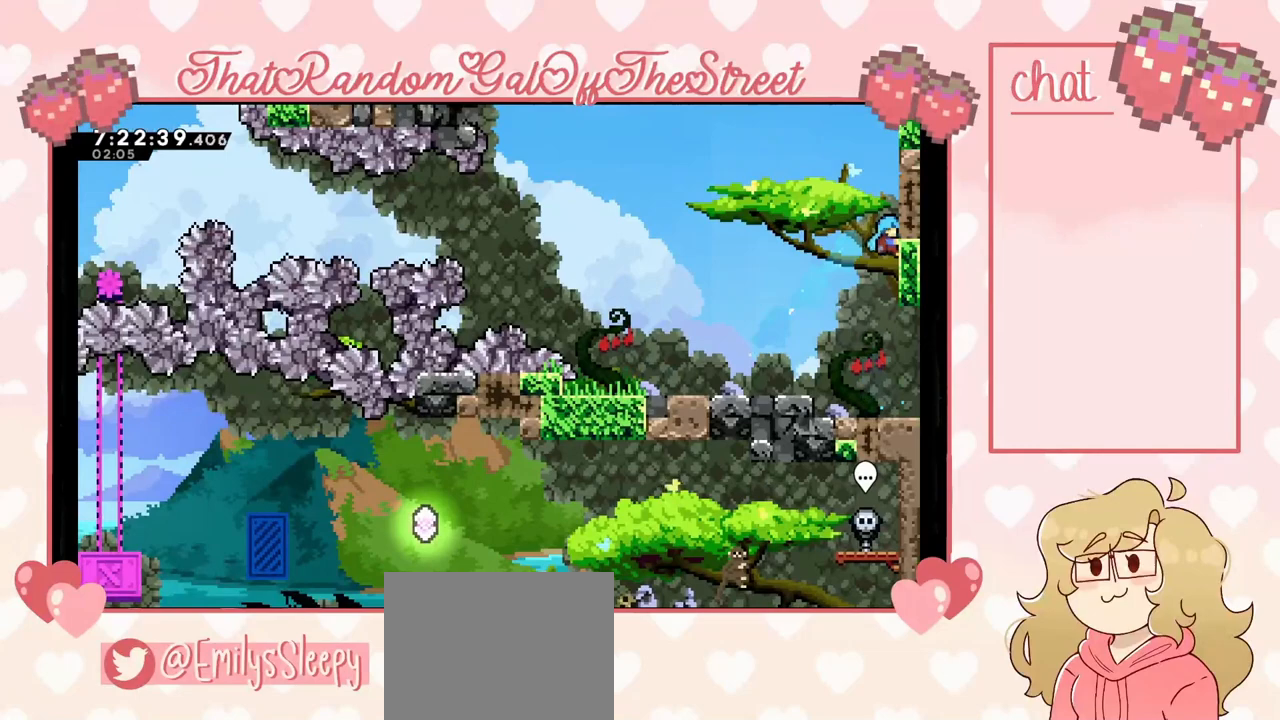
{"buttons": ["A", "L2"], "left_stick": "up", "right_stick": "center", "events": [[67, "A", "down"], [133, "left_stick", "up"], [233, "A", "up"], [300, "A", "down"]]}
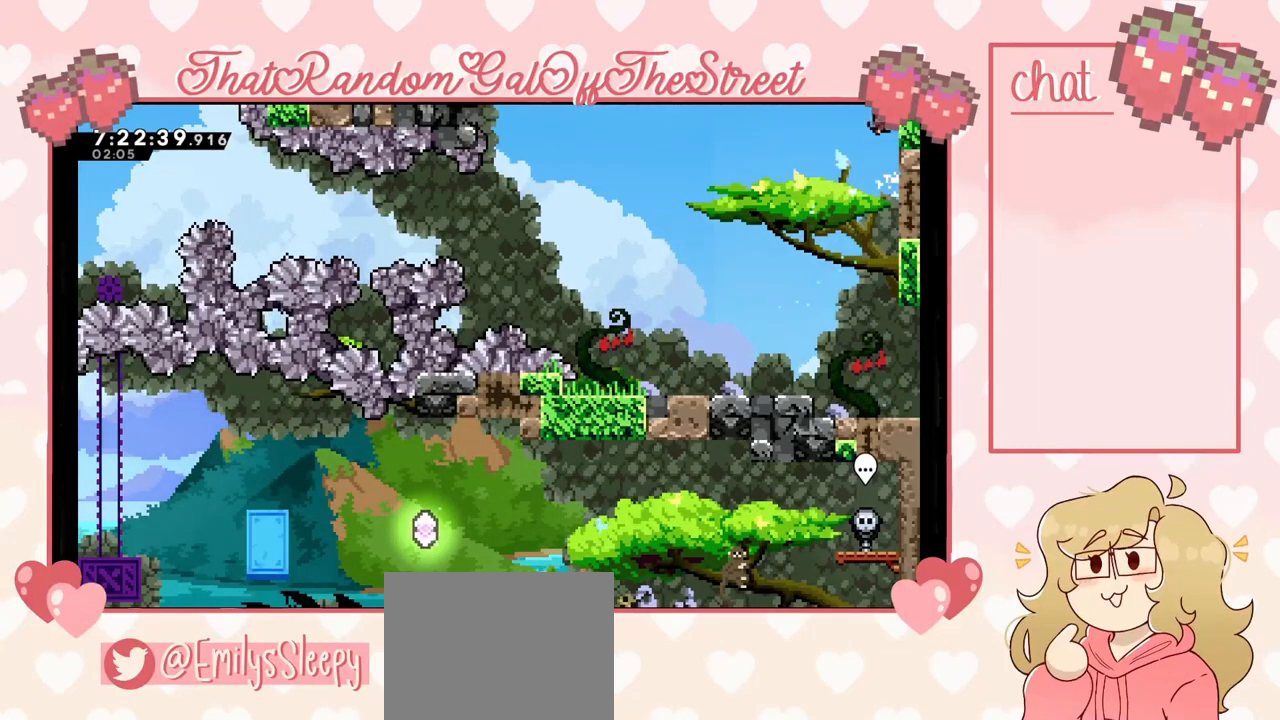
{"buttons": ["L2"], "left_stick": "up", "right_stick": "center", "events": [[33, "A", "up"], [100, "A", "down"], [467, "A", "up"]]}
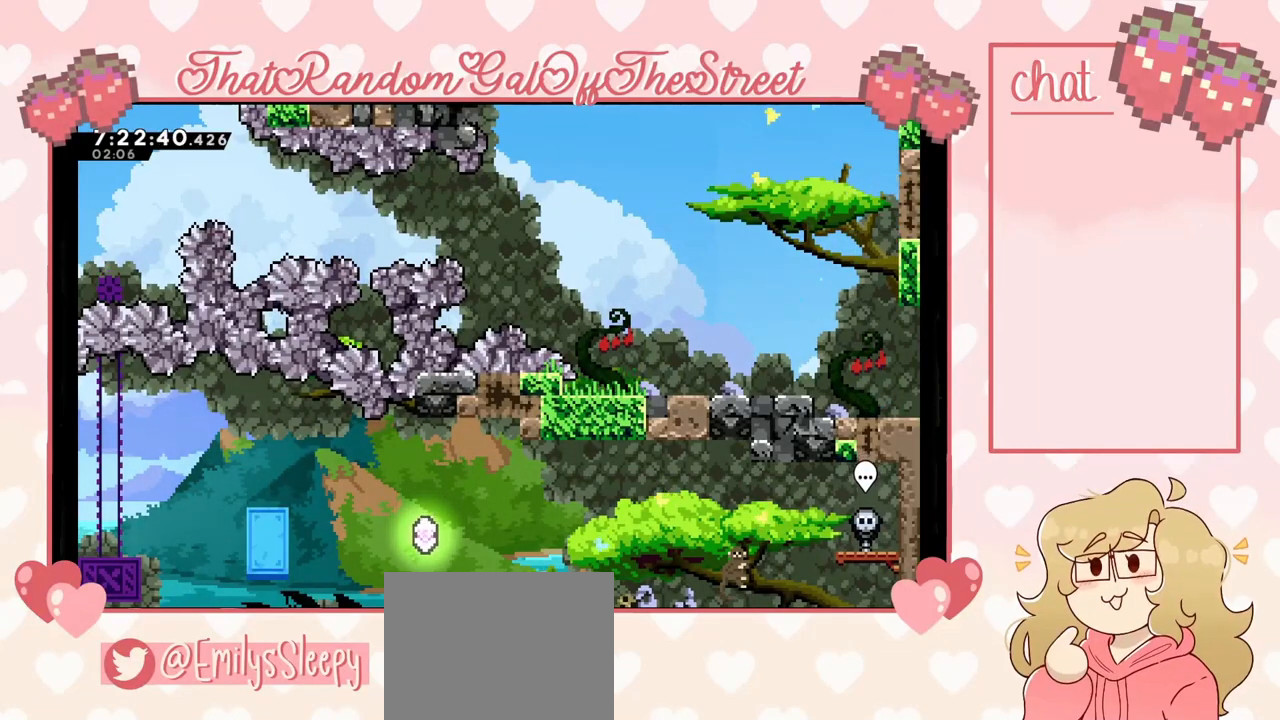
{"buttons": [], "left_stick": "down", "right_stick": "center", "events": [[33, "left_stick", "center"], [67, "L2", "up"], [167, "left_stick", "down"]]}
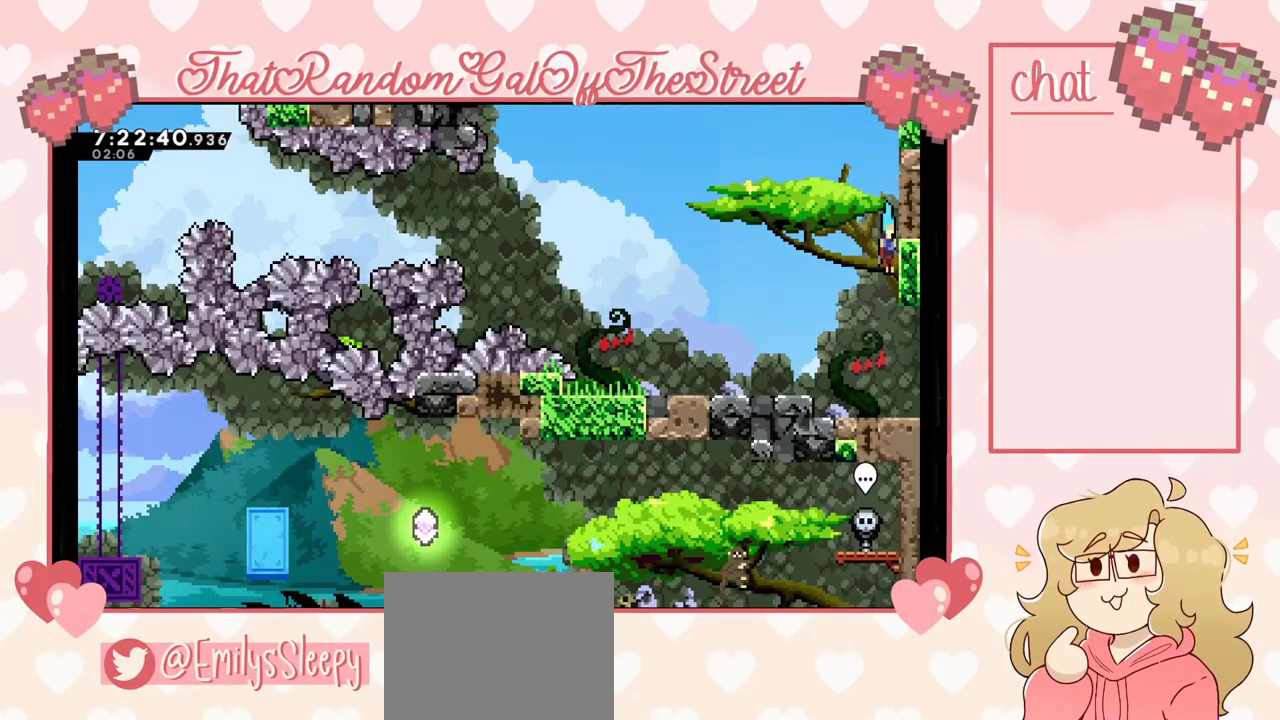
{"buttons": ["A"], "left_stick": "right", "right_stick": "center", "events": [[367, "A", "down"], [367, "left_stick", "right"]]}